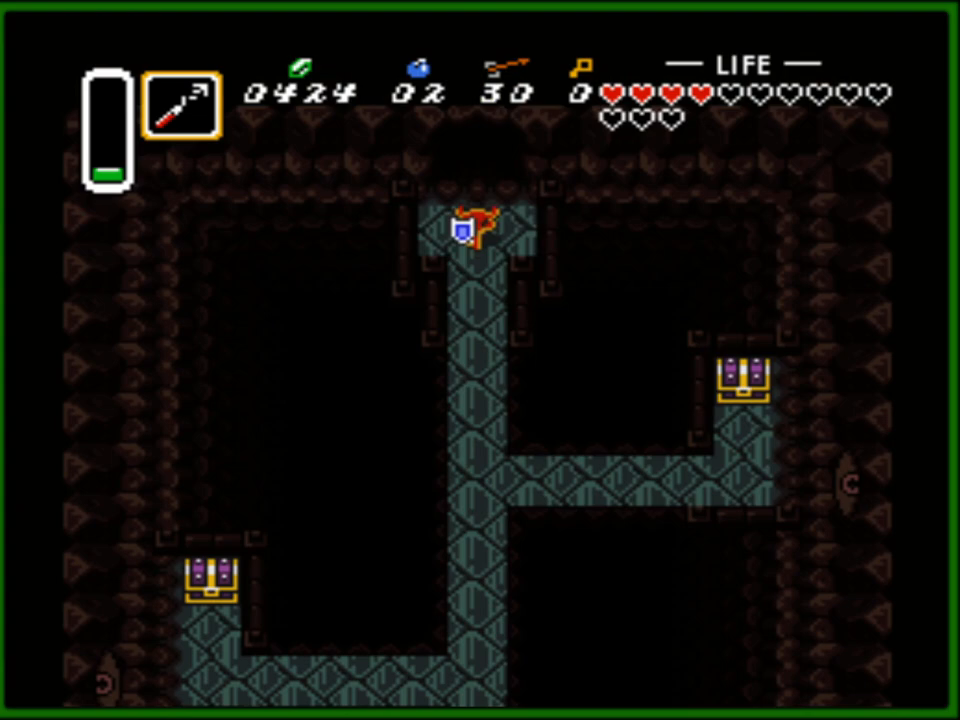
Gameplay with a controller (Nintendo layout); each line is a JSON object with the inputs held at the frame after it. "events" lists button and stick changes between this image and that frame as [ms after this image, input, new state], when the widget could be followed in between. Not read: L3 R3.
{"buttons": ["A"], "events": [[50, "A", "down"], [100, "DPAD_DOWN", "up"]]}
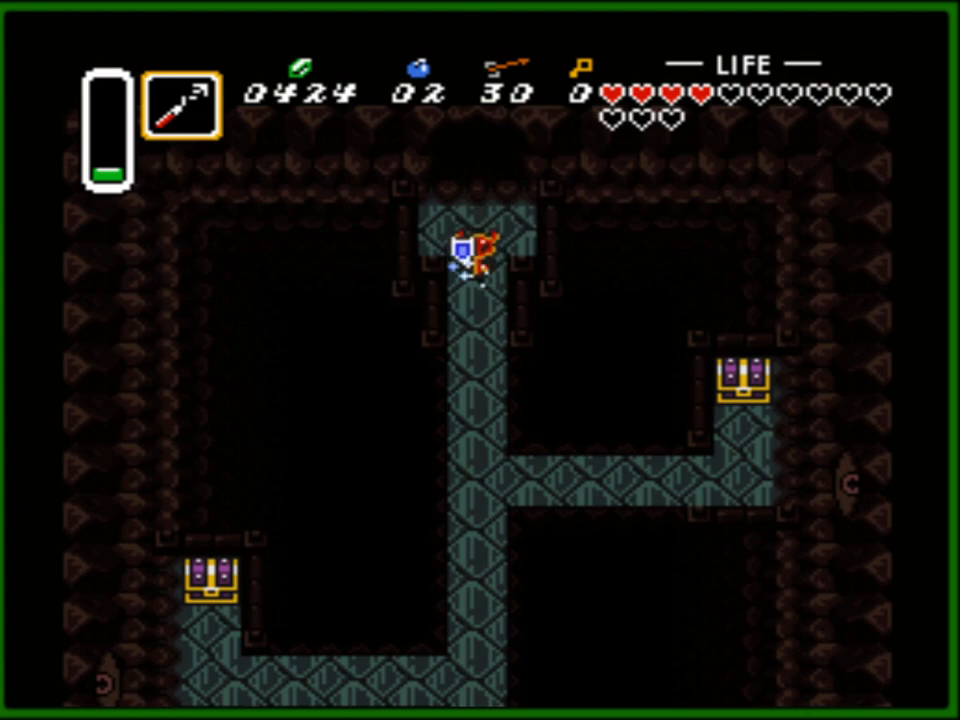
{"buttons": ["A"], "events": []}
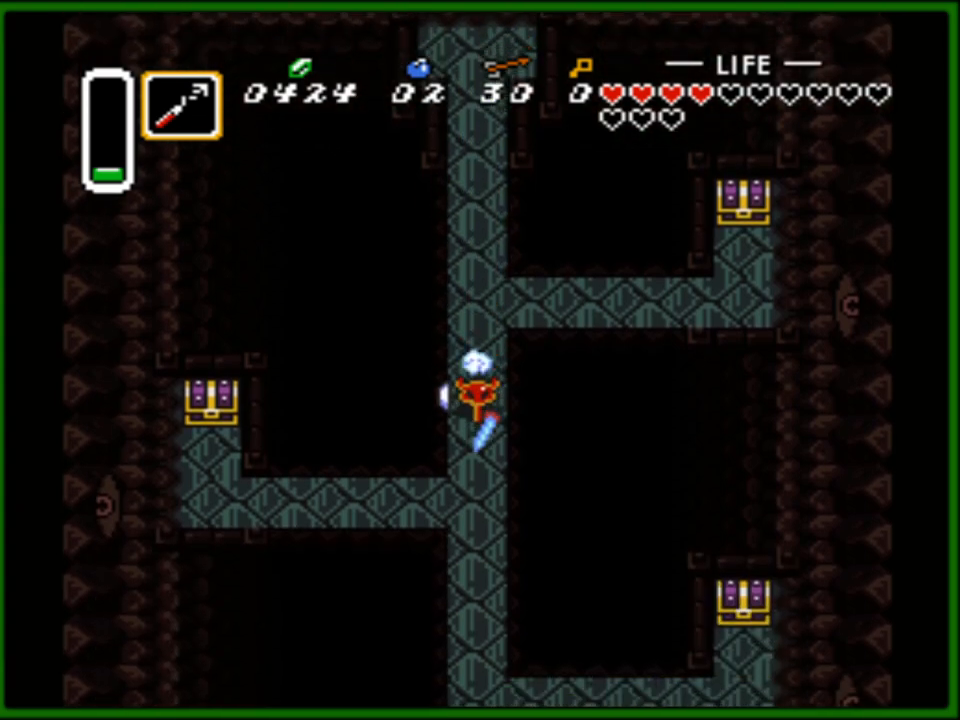
{"buttons": ["A"], "events": []}
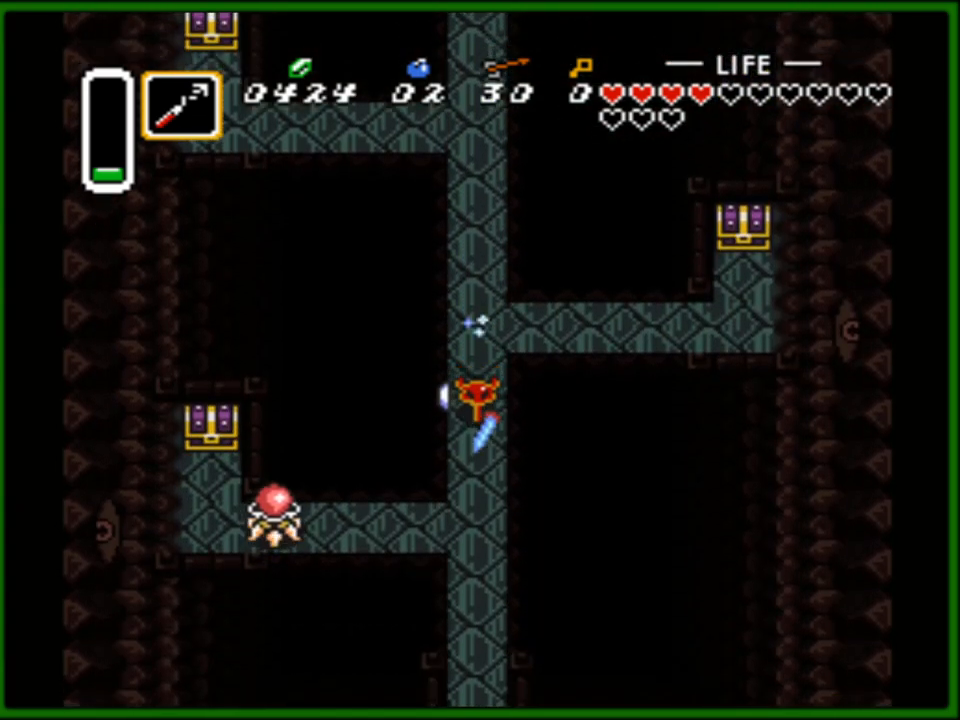
{"buttons": ["A"], "events": []}
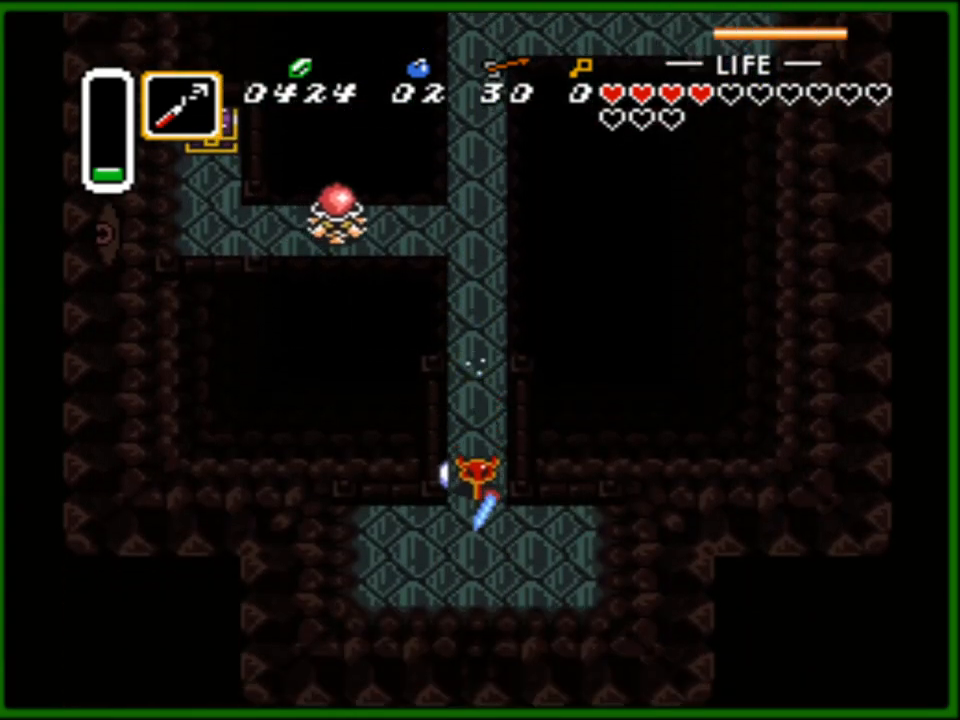
{"buttons": ["DPAD_DOWN"]}
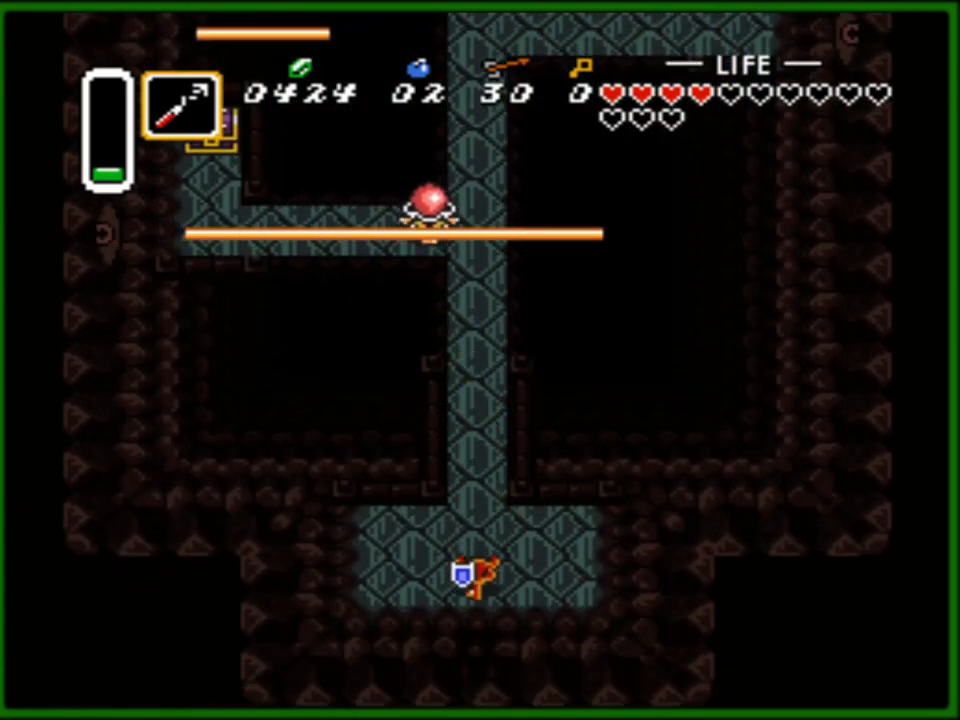
{"buttons": [], "events": [[67, "START", "down"], [83, "DPAD_DOWN", "up"], [217, "START", "up"]]}
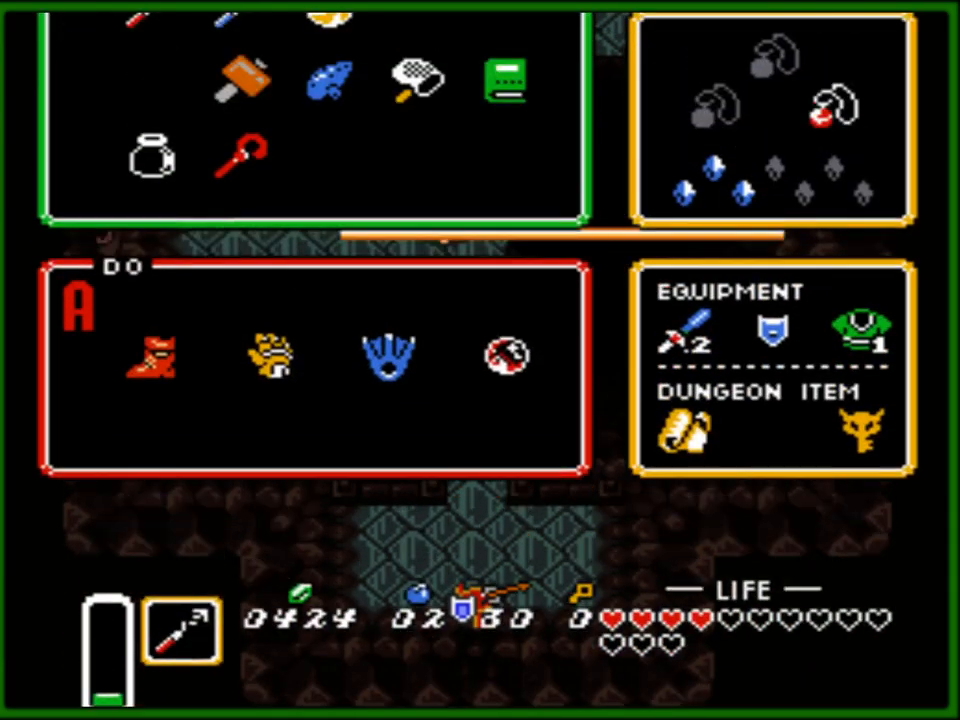
{"buttons": ["DPAD_RIGHT"], "events": [[383, "DPAD_RIGHT", "down"]]}
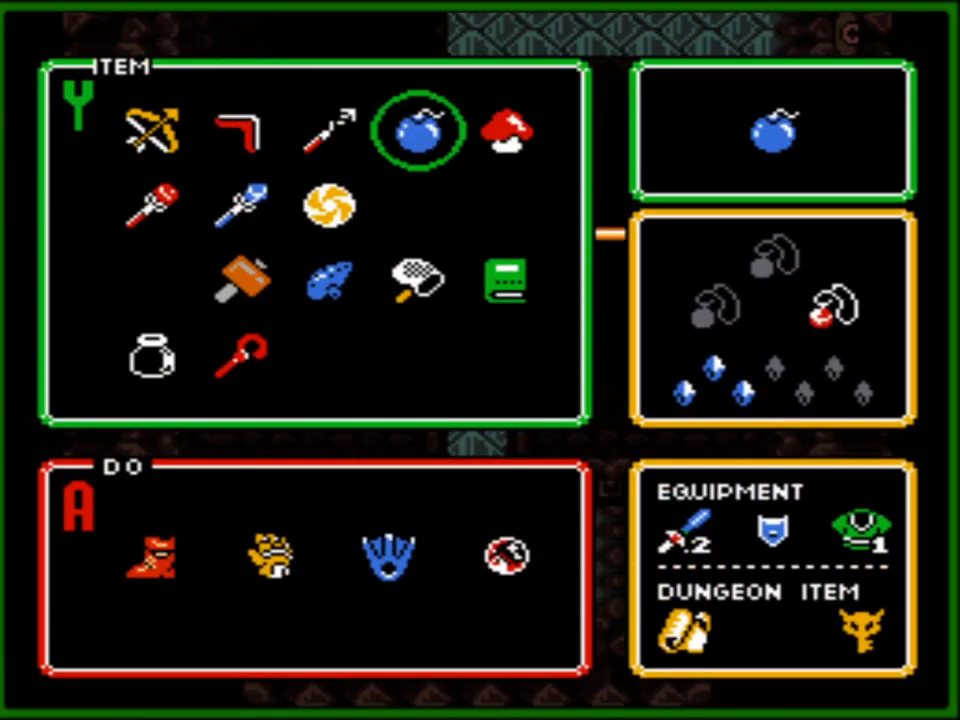
{"buttons": ["DPAD_DOWN"], "events": [[17, "DPAD_RIGHT", "up"], [17, "START", "down"], [133, "START", "up"], [250, "DPAD_DOWN", "down"]]}
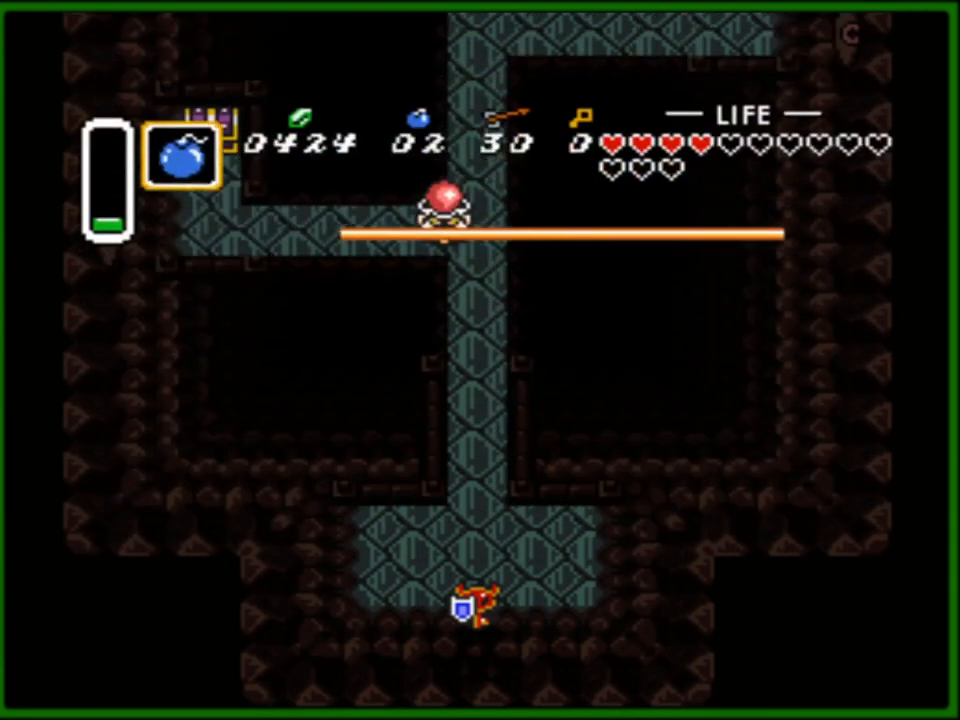
{"buttons": ["DPAD_UP"], "events": [[150, "DPAD_DOWN", "up"], [500, "DPAD_UP", "down"]]}
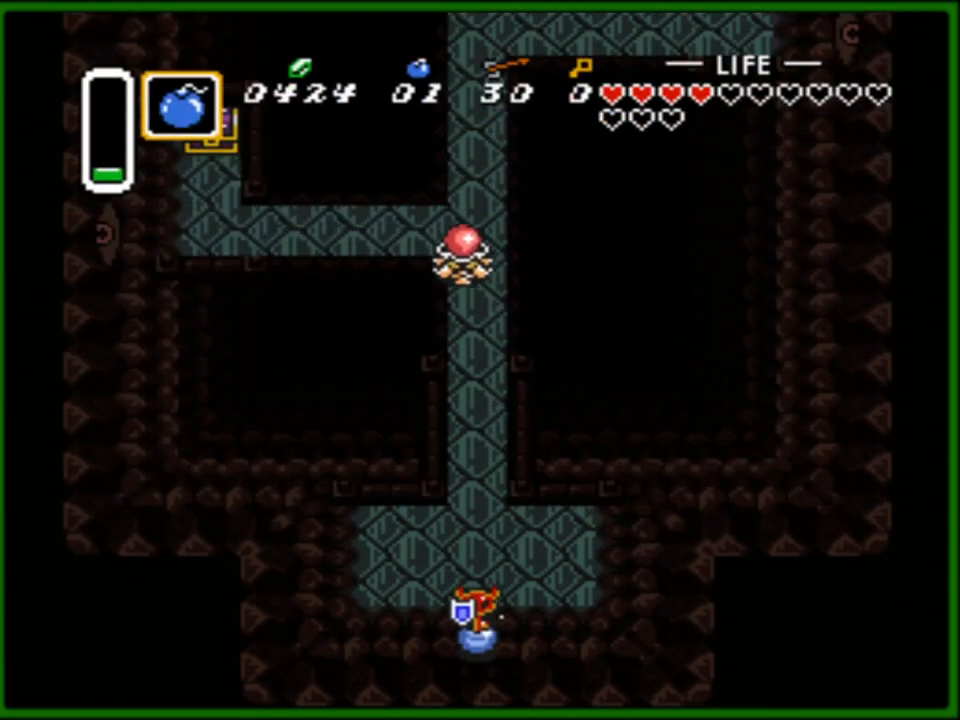
{"buttons": ["DPAD_LEFT"], "events": [[33, "DPAD_RIGHT", "down"], [100, "DPAD_UP", "up"], [483, "DPAD_RIGHT", "up"], [500, "DPAD_LEFT", "down"]]}
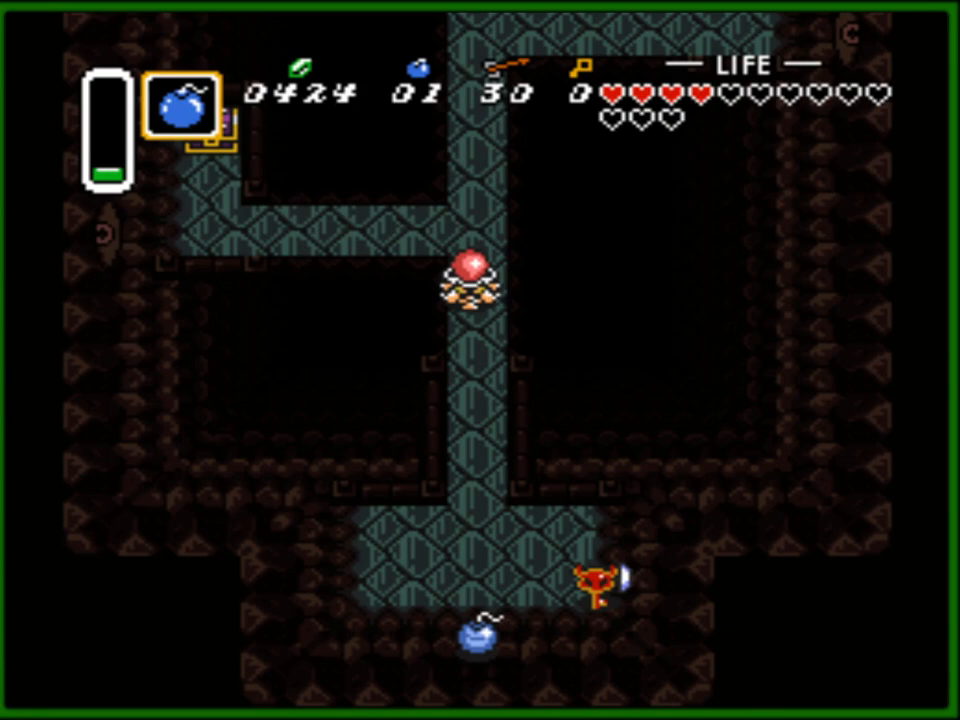
{"buttons": ["B", "DPAD_UP", "DPAD_LEFT"], "events": [[67, "B", "down"], [100, "DPAD_LEFT", "up"], [283, "DPAD_UP", "down"], [450, "DPAD_LEFT", "down"]]}
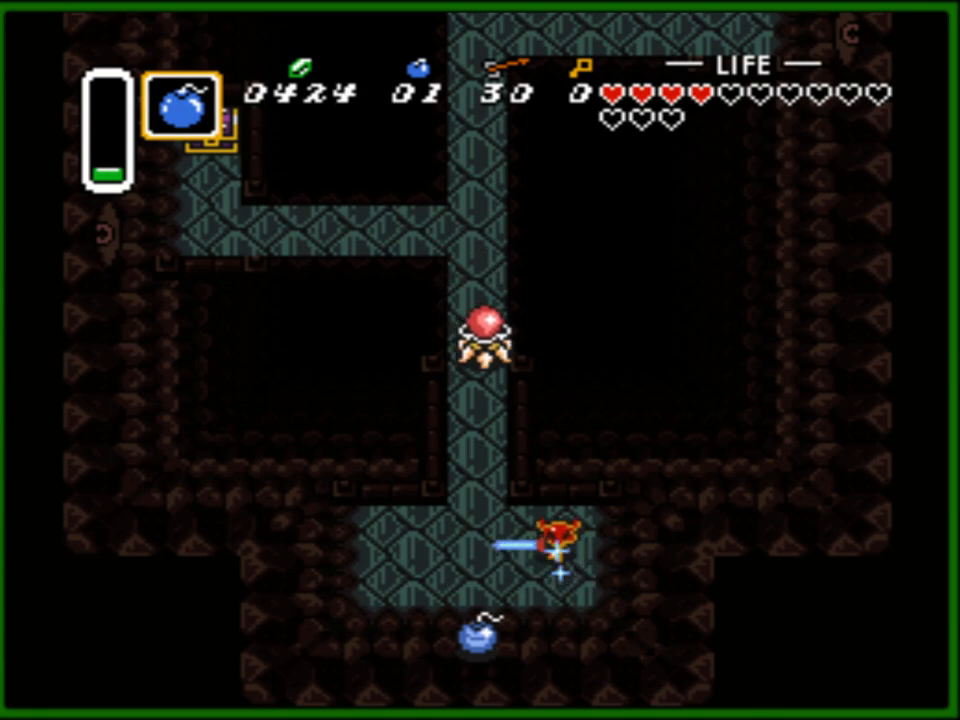
{"buttons": ["B", "DPAD_RIGHT"], "events": [[67, "DPAD_UP", "up"], [100, "DPAD_DOWN", "down"], [133, "DPAD_DOWN", "up"], [367, "DPAD_UP", "down"], [383, "DPAD_LEFT", "up"], [383, "DPAD_RIGHT", "down"], [383, "DPAD_UP", "up"]]}
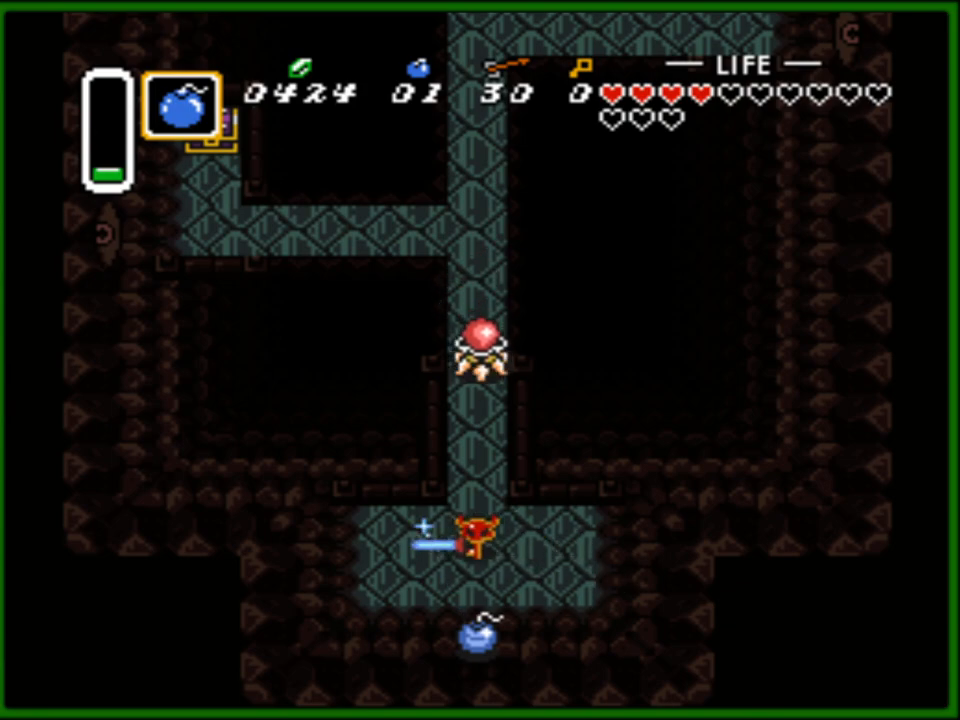
{"buttons": ["B", "DPAD_UP", "DPAD_RIGHT"], "events": [[17, "DPAD_UP", "down"], [117, "DPAD_RIGHT", "up"], [267, "DPAD_LEFT", "down"], [400, "DPAD_LEFT", "up"], [433, "DPAD_RIGHT", "down"]]}
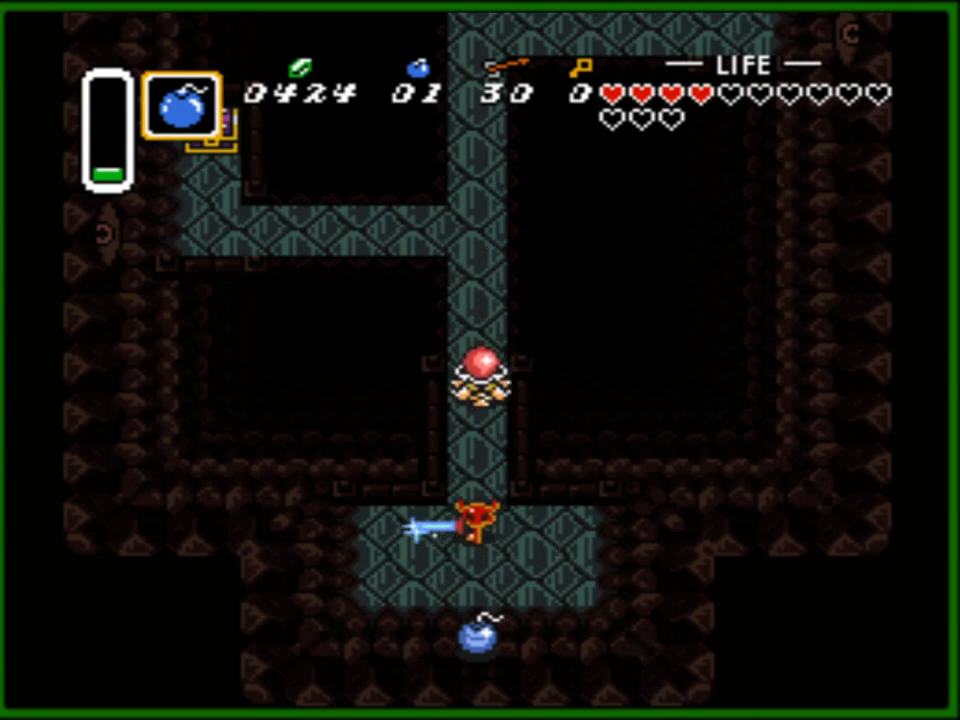
{"buttons": ["B", "DPAD_UP"], "events": [[17, "DPAD_RIGHT", "up"], [50, "B", "up"], [150, "DPAD_UP", "up"], [283, "DPAD_UP", "down"], [333, "B", "down"], [433, "B", "up"], [483, "B", "down"]]}
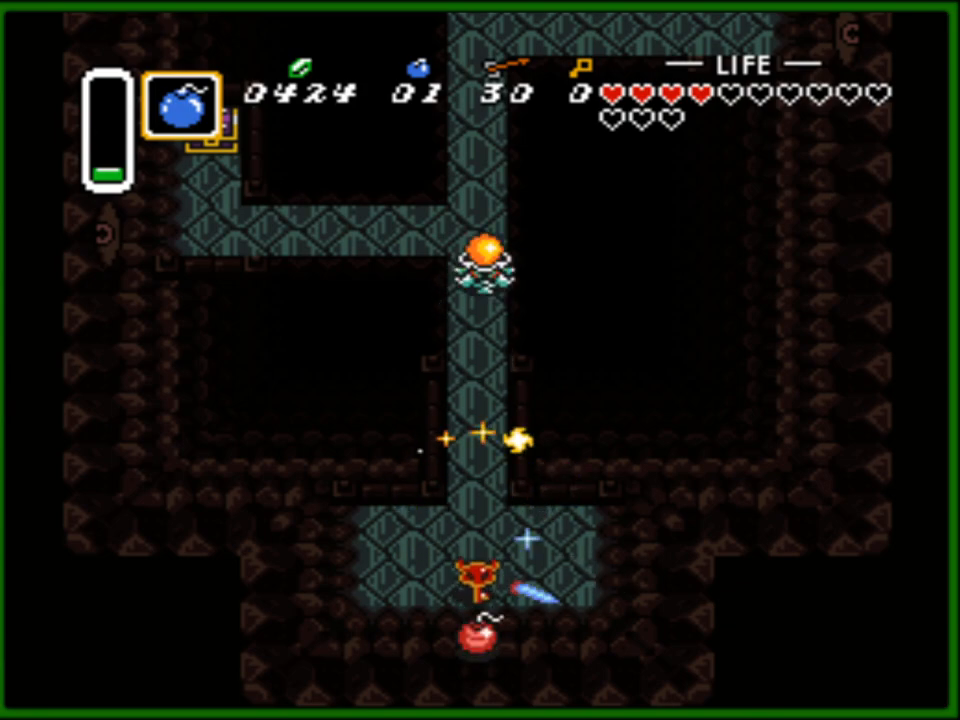
{"buttons": ["DPAD_UP"], "events": [[83, "B", "up"]]}
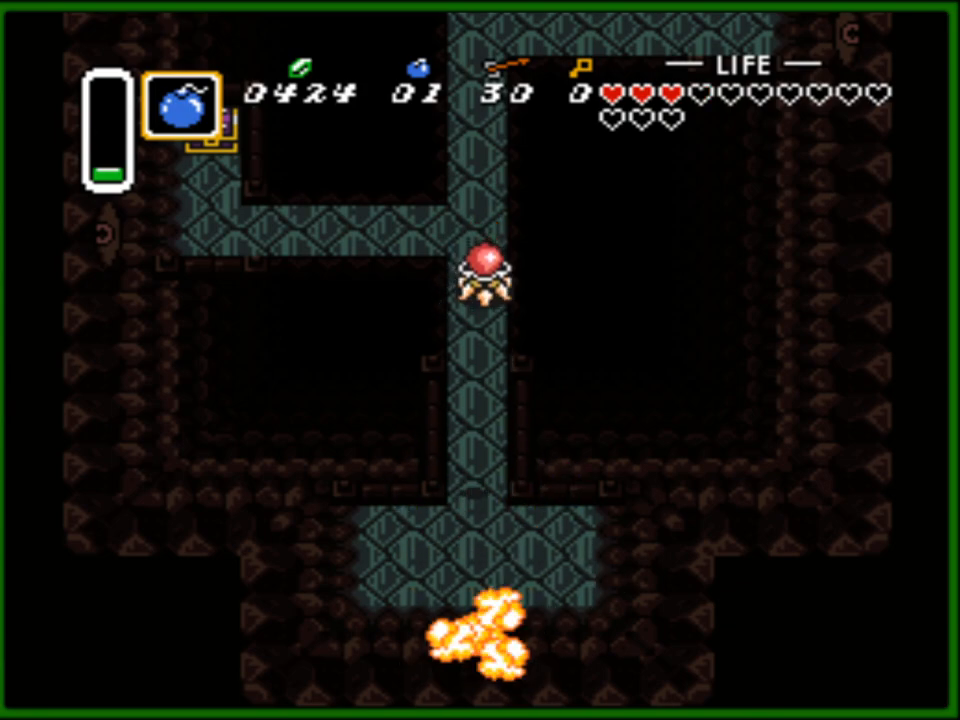
{"buttons": ["DPAD_UP"], "events": [[117, "DPAD_UP", "up"], [133, "DPAD_DOWN", "down"], [250, "B", "down"], [333, "DPAD_DOWN", "up"], [333, "DPAD_UP", "down"], [367, "B", "up"]]}
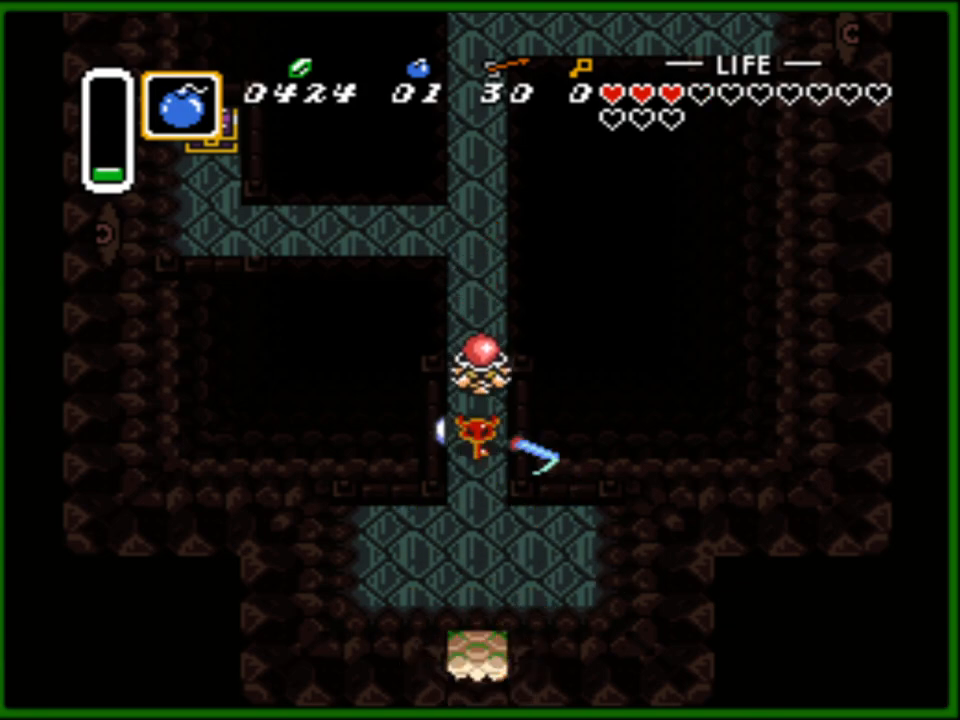
{"buttons": ["DPAD_DOWN"], "events": [[50, "B", "down"], [150, "DPAD_UP", "up"], [167, "B", "up"], [217, "B", "down"], [283, "B", "up"], [400, "DPAD_DOWN", "down"]]}
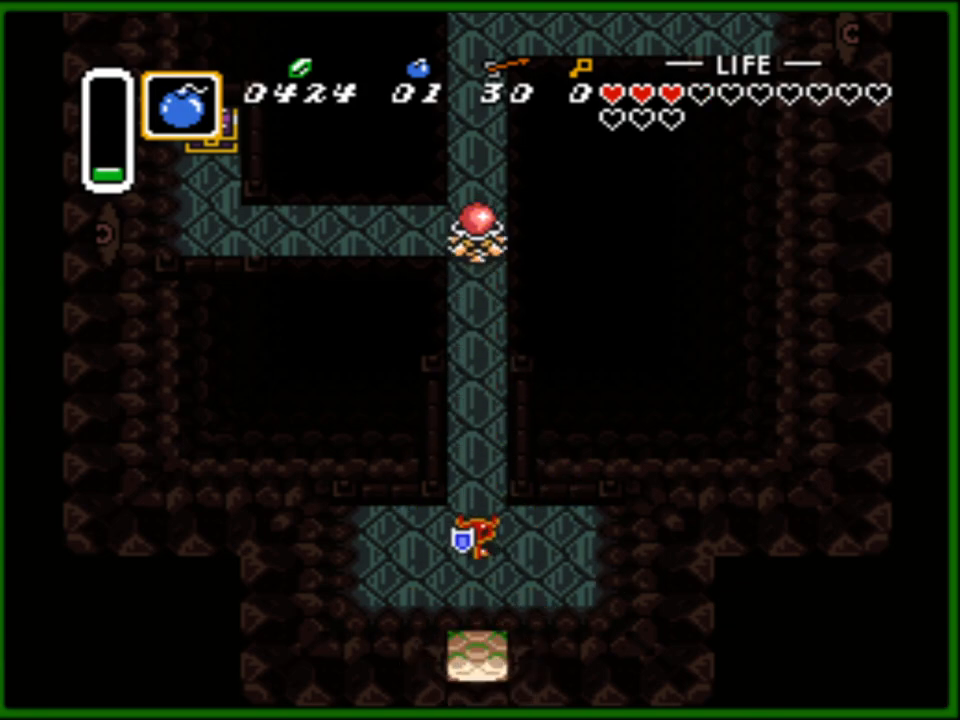
{"buttons": ["DPAD_UP"], "events": [[117, "DPAD_DOWN", "up"], [150, "DPAD_UP", "down"]]}
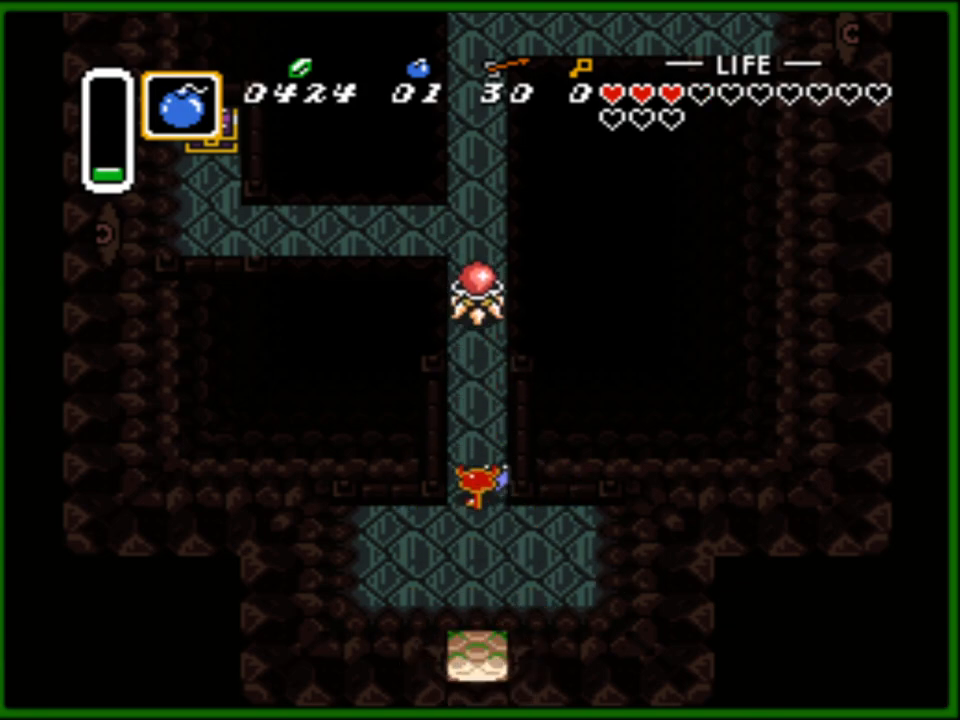
{"buttons": [], "events": [[183, "B", "down"], [250, "DPAD_UP", "up"], [333, "B", "up"]]}
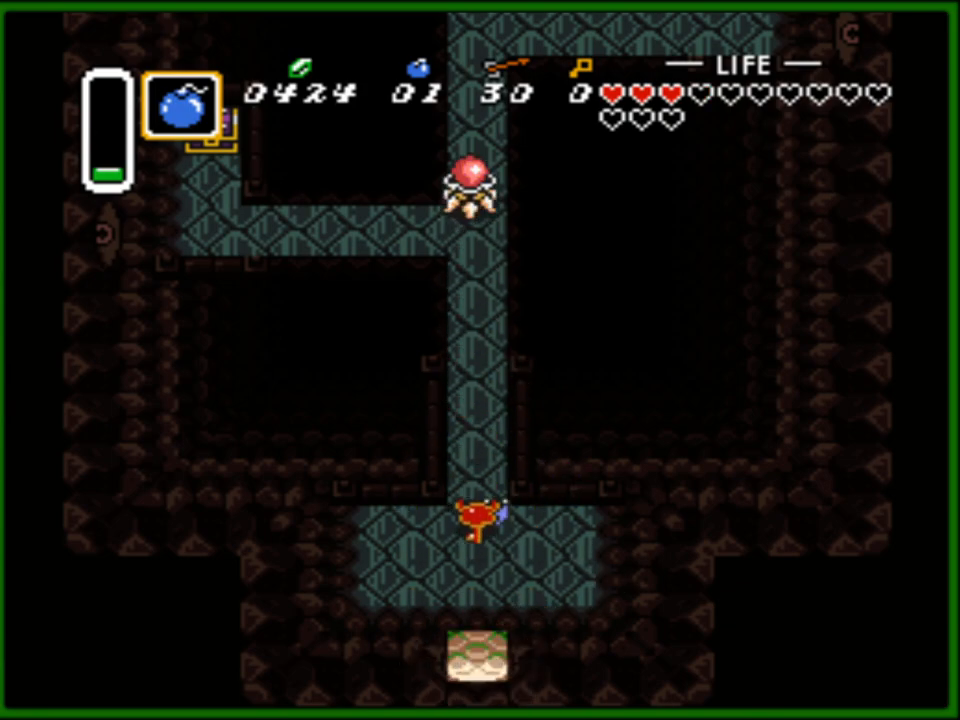
{"buttons": ["DPAD_UP"], "events": [[17, "DPAD_UP", "down"], [200, "DPAD_LEFT", "down"], [250, "DPAD_LEFT", "up"]]}
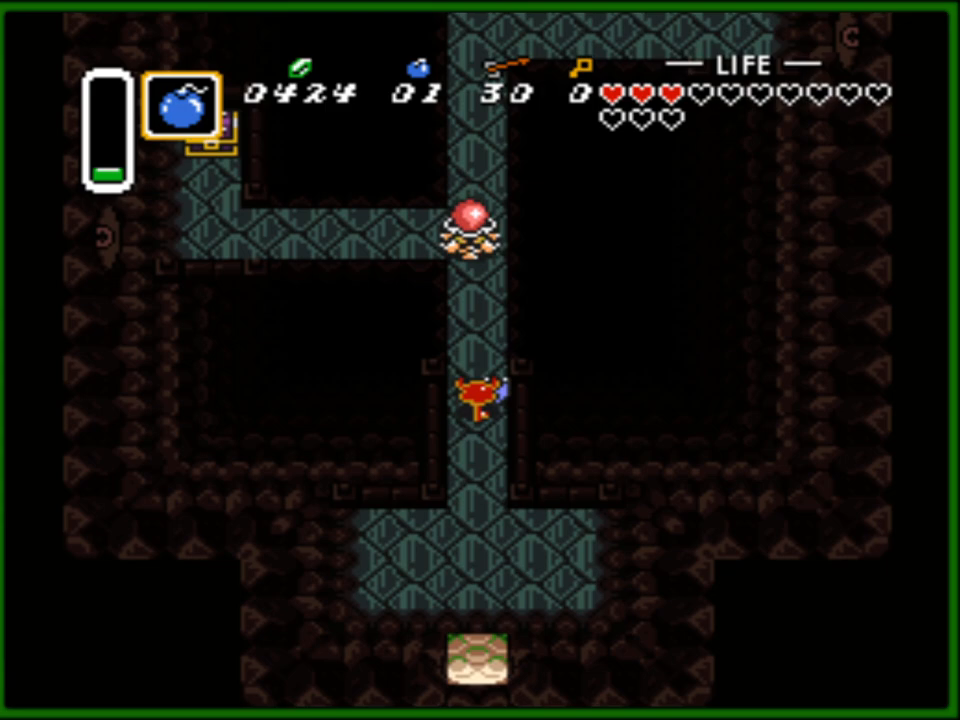
{"buttons": ["DPAD_UP"], "events": [[133, "B", "down"], [183, "DPAD_UP", "up"], [267, "B", "up"], [500, "DPAD_UP", "down"]]}
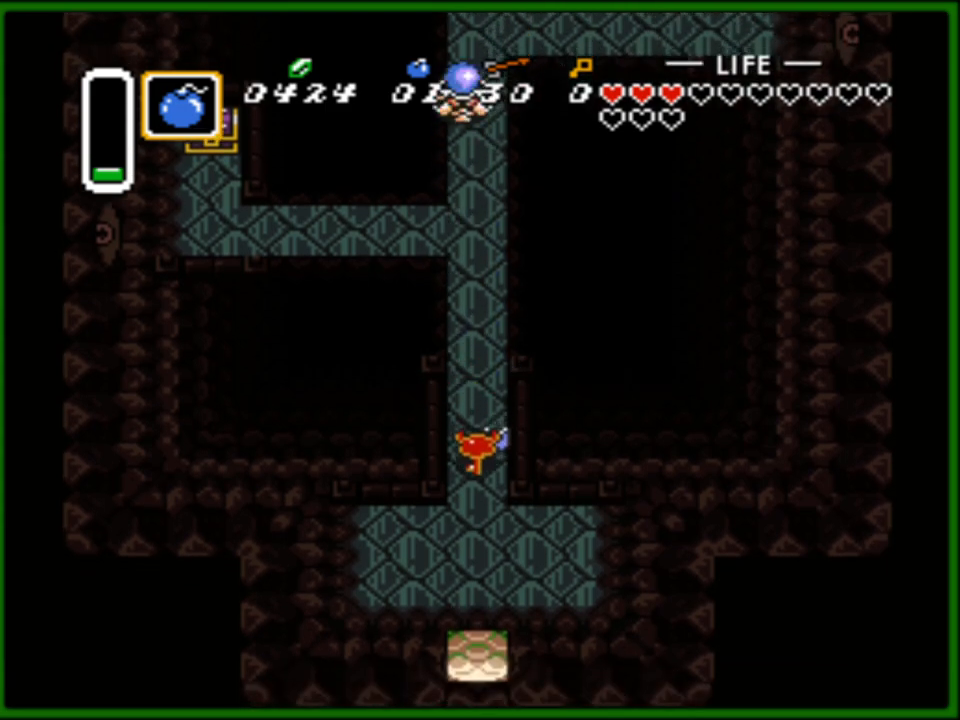
{"buttons": ["DPAD_UP"], "events": [[167, "DPAD_LEFT", "down"], [217, "DPAD_LEFT", "up"]]}
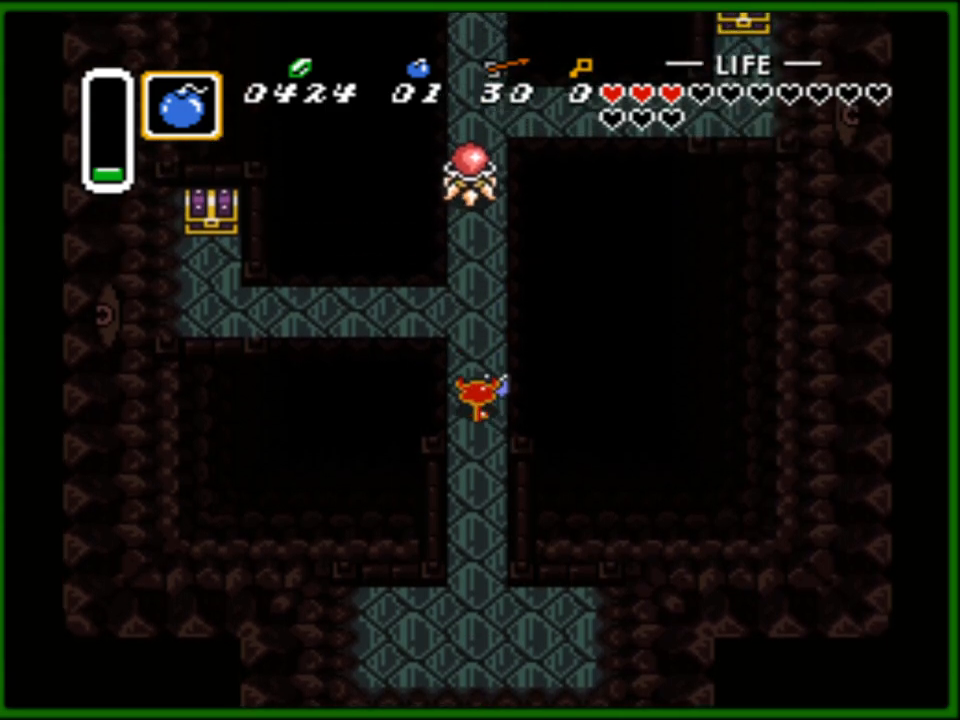
{"buttons": [], "events": [[183, "DPAD_UP", "up"], [233, "B", "down"], [350, "B", "up"]]}
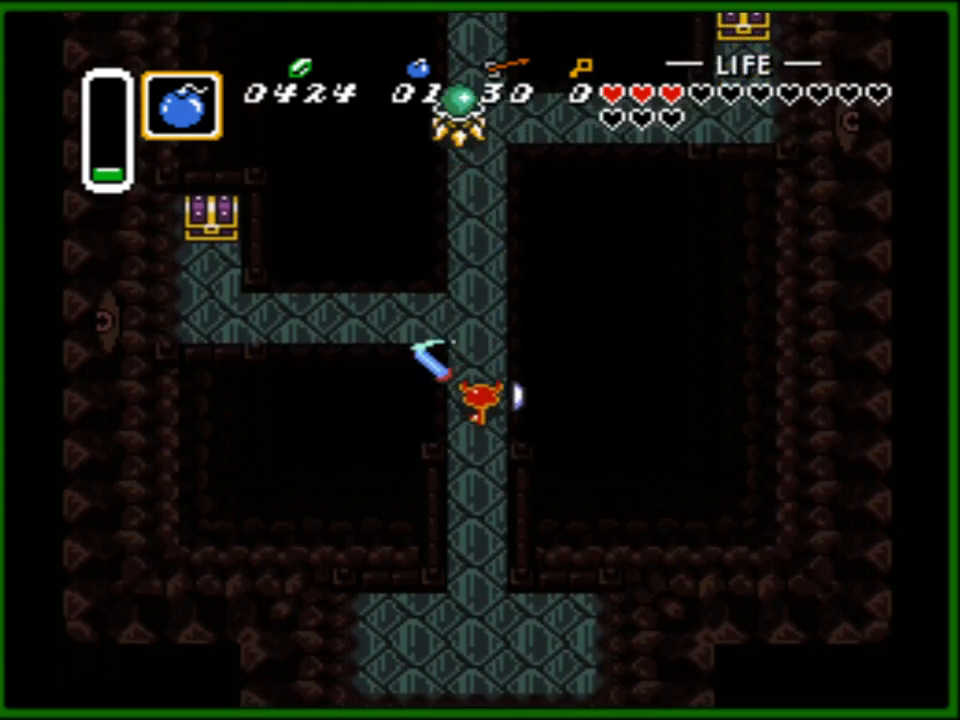
{"buttons": ["DPAD_DOWN"], "events": [[83, "DPAD_DOWN", "down"], [233, "DPAD_LEFT", "down"], [250, "DPAD_DOWN", "up"], [283, "DPAD_DOWN", "down"], [300, "DPAD_LEFT", "up"]]}
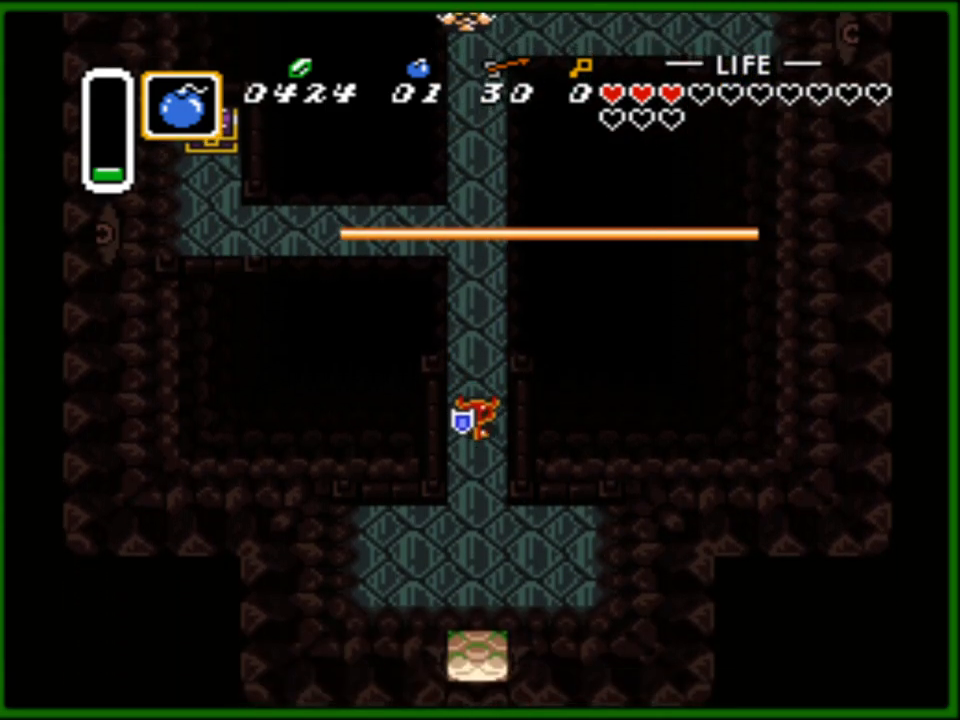
{"buttons": ["DPAD_DOWN"], "events": []}
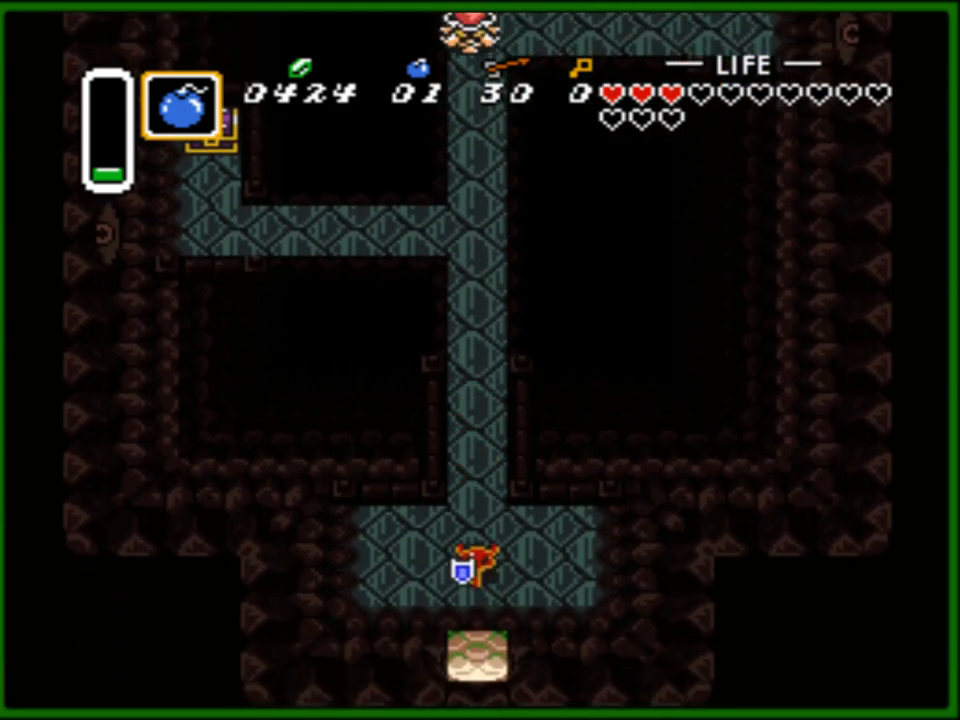
{"buttons": ["DPAD_DOWN"], "events": []}
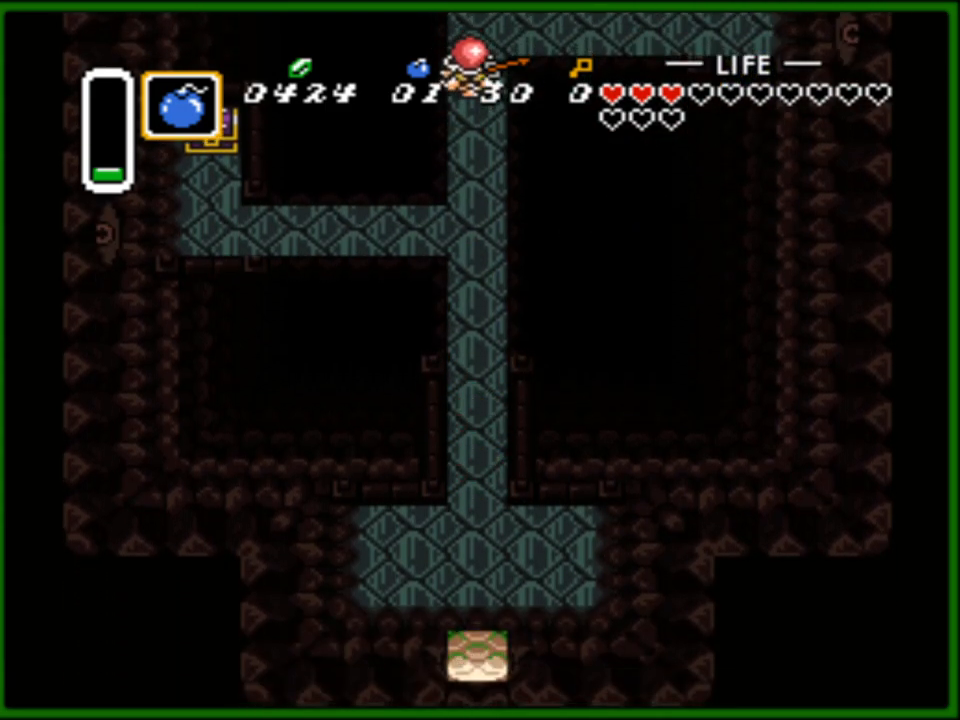
{"buttons": [], "events": [[467, "DPAD_DOWN", "up"]]}
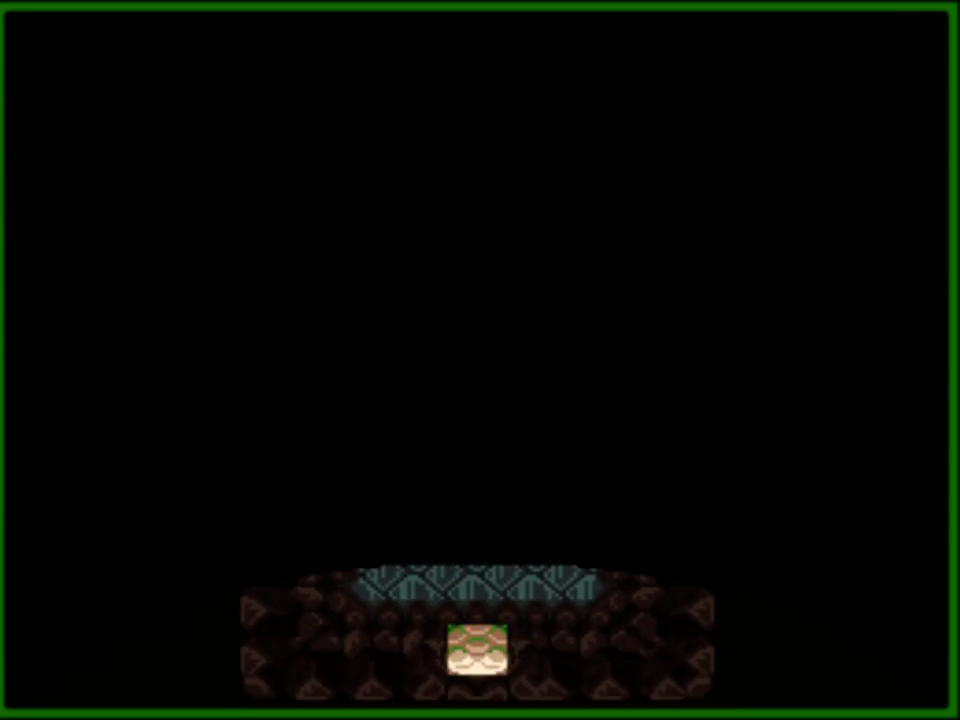
{"buttons": [], "events": []}
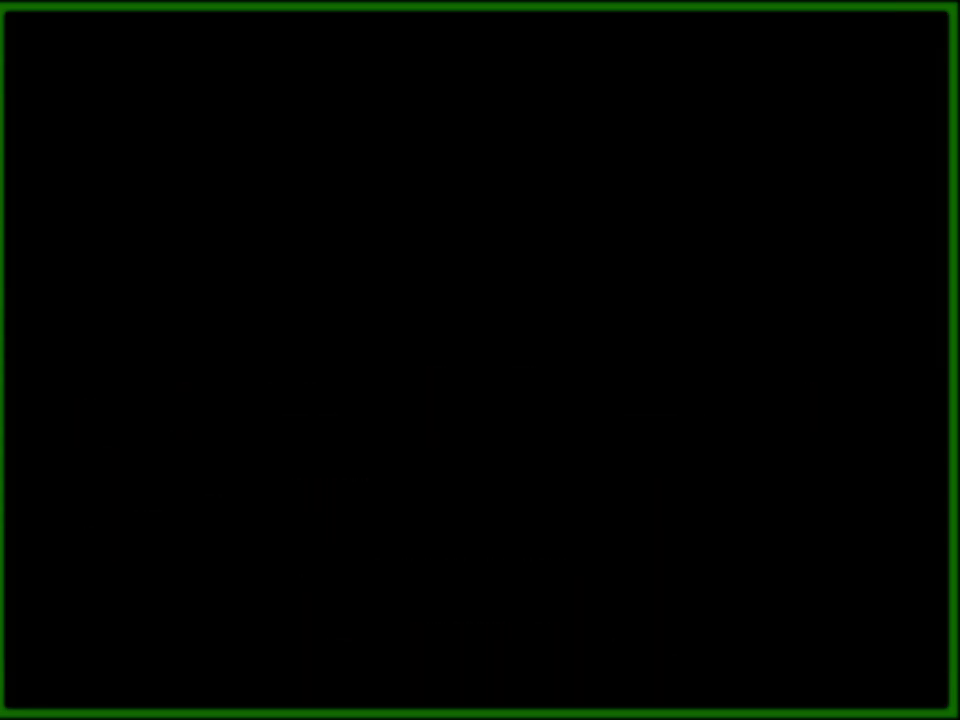
{"buttons": [], "events": []}
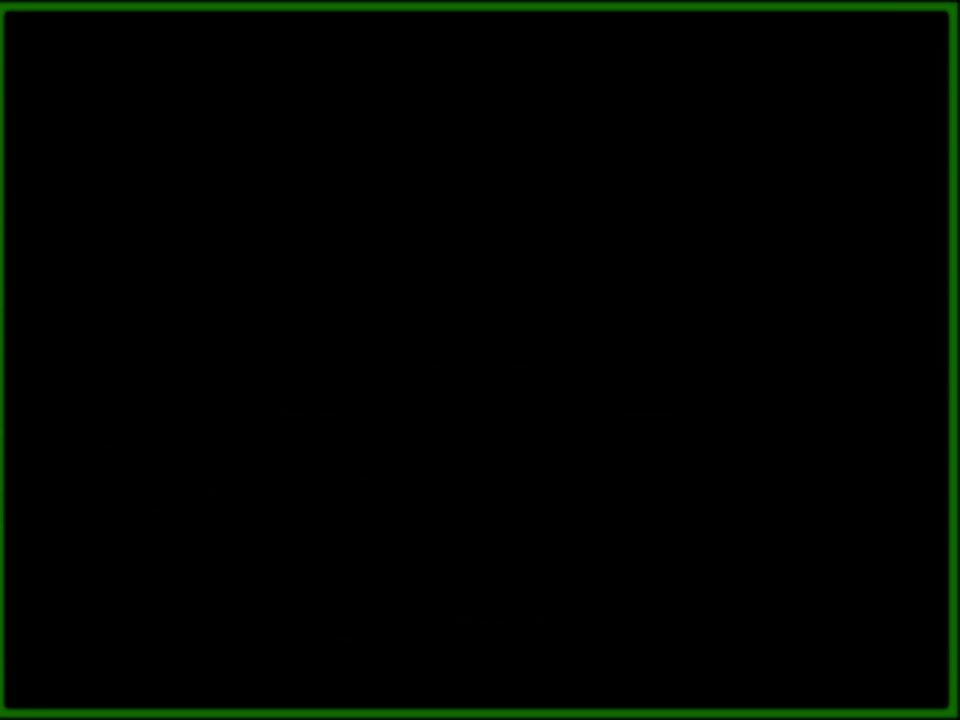
{"buttons": [], "events": []}